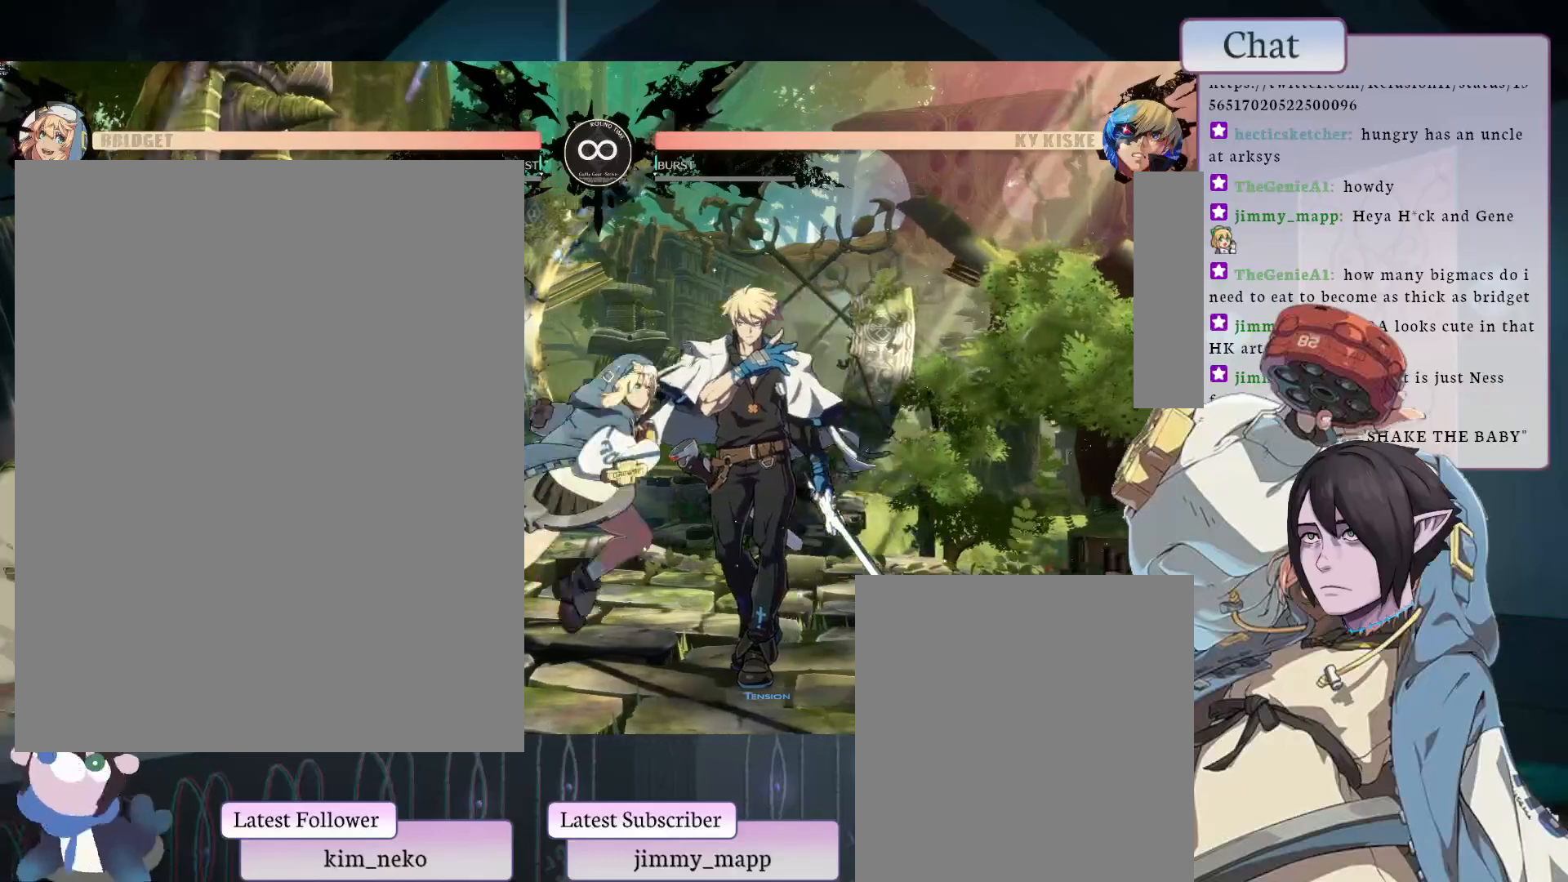
Gameplay with a controller (arcade stick); each line is a JSON object with the inputs held at the frame after it. "events" lists button and stick changes between this image and that frame as [ms after this image, input, new state], when the widget could be followed in between. Not read: L3 R3.
{"buttons": ["R2"], "left_stick": "center", "events": [[100, "L1", "down"], [233, "L1", "up"], [267, "R2", "down"], [333, "R2", "up"], [383, "R2", "down"]]}
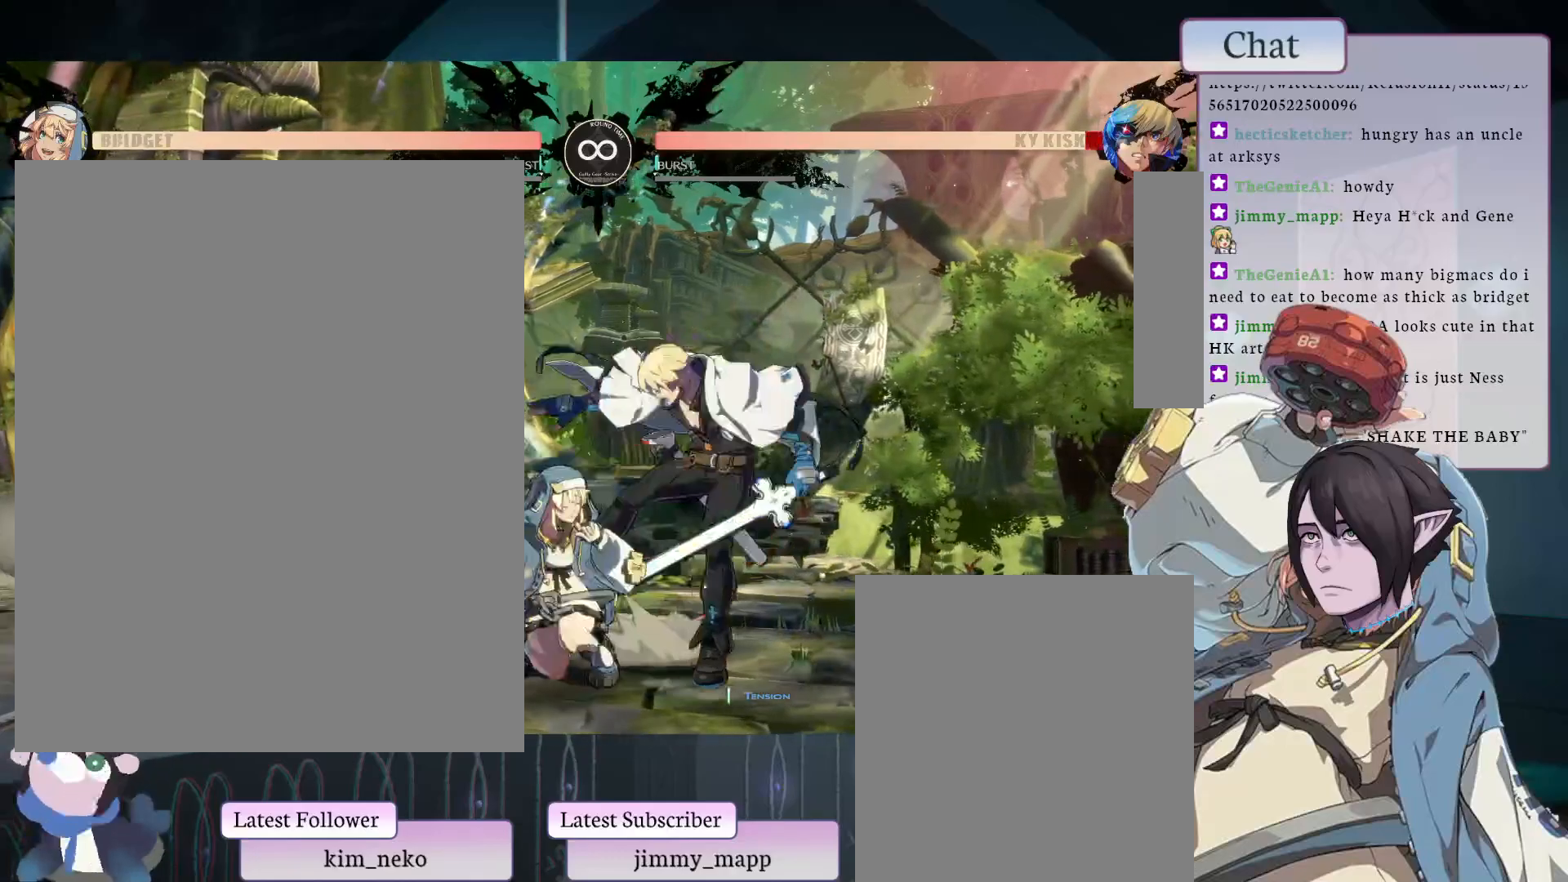
{"buttons": ["TRIANGLE"], "left_stick": "center", "events": [[33, "R2", "up"], [433, "TRIANGLE", "down"]]}
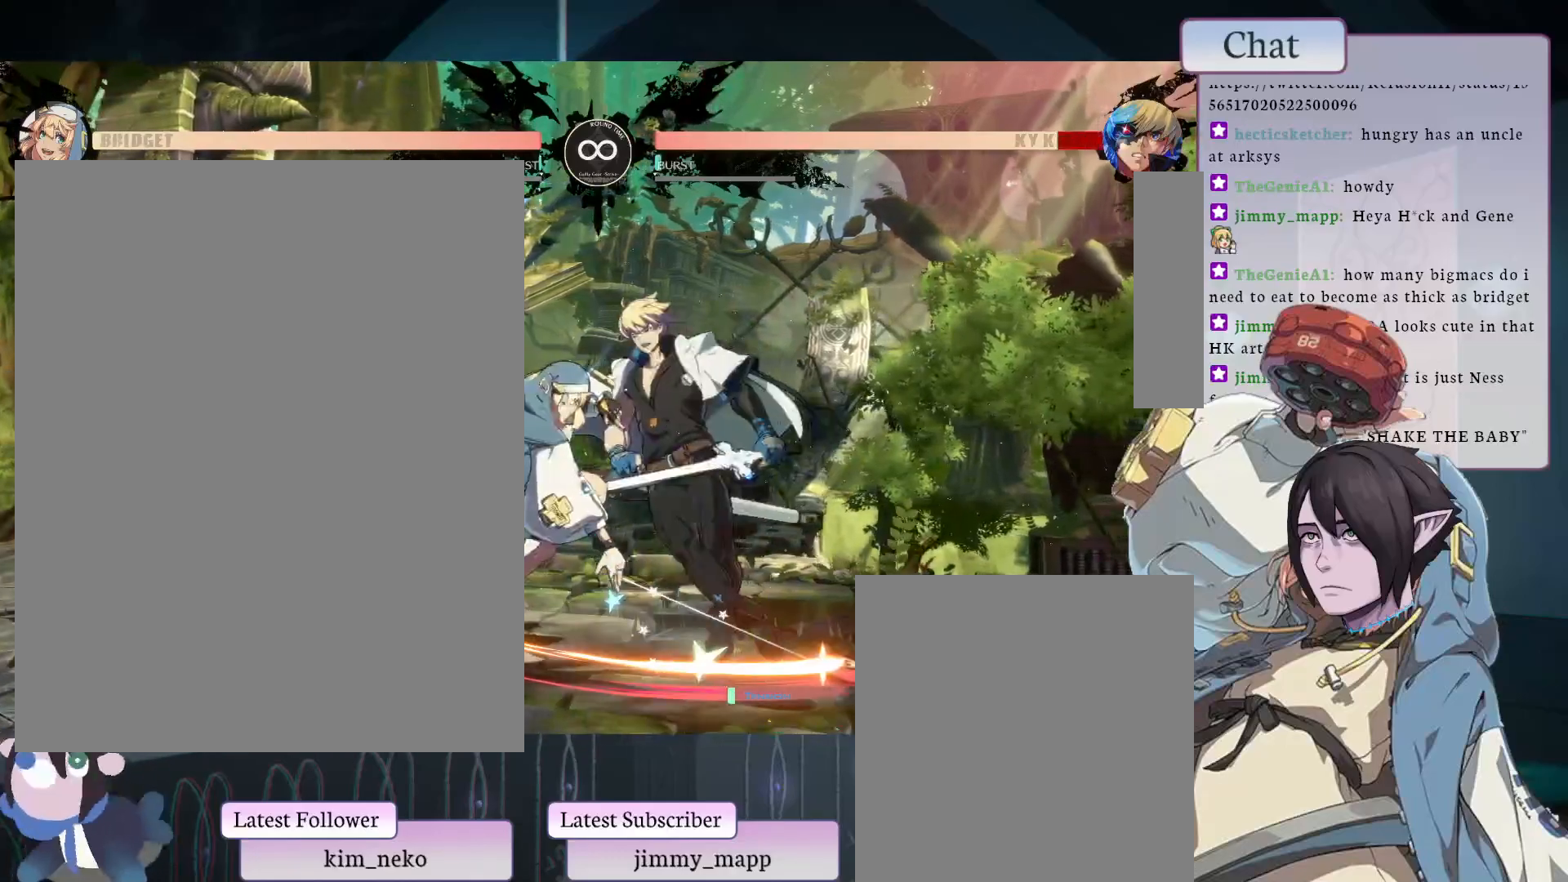
{"buttons": ["TRIANGLE"], "left_stick": "center", "events": [[150, "TRIANGLE", "up"], [400, "TRIANGLE", "down"]]}
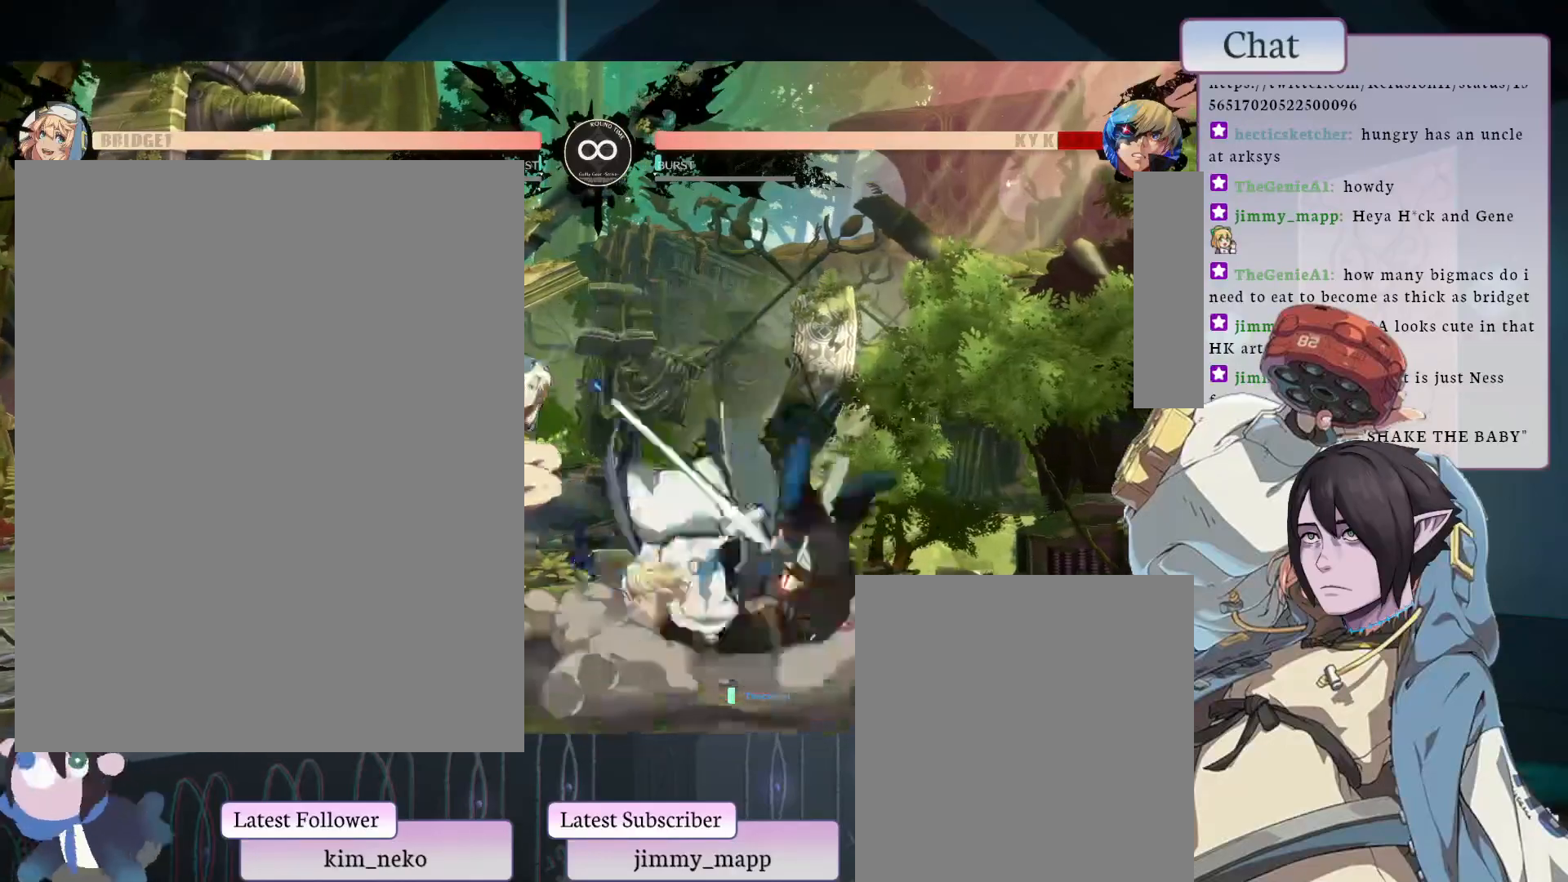
{"buttons": ["TRIANGLE"], "left_stick": "center", "events": [[33, "TRIANGLE", "up"], [467, "TRIANGLE", "down"]]}
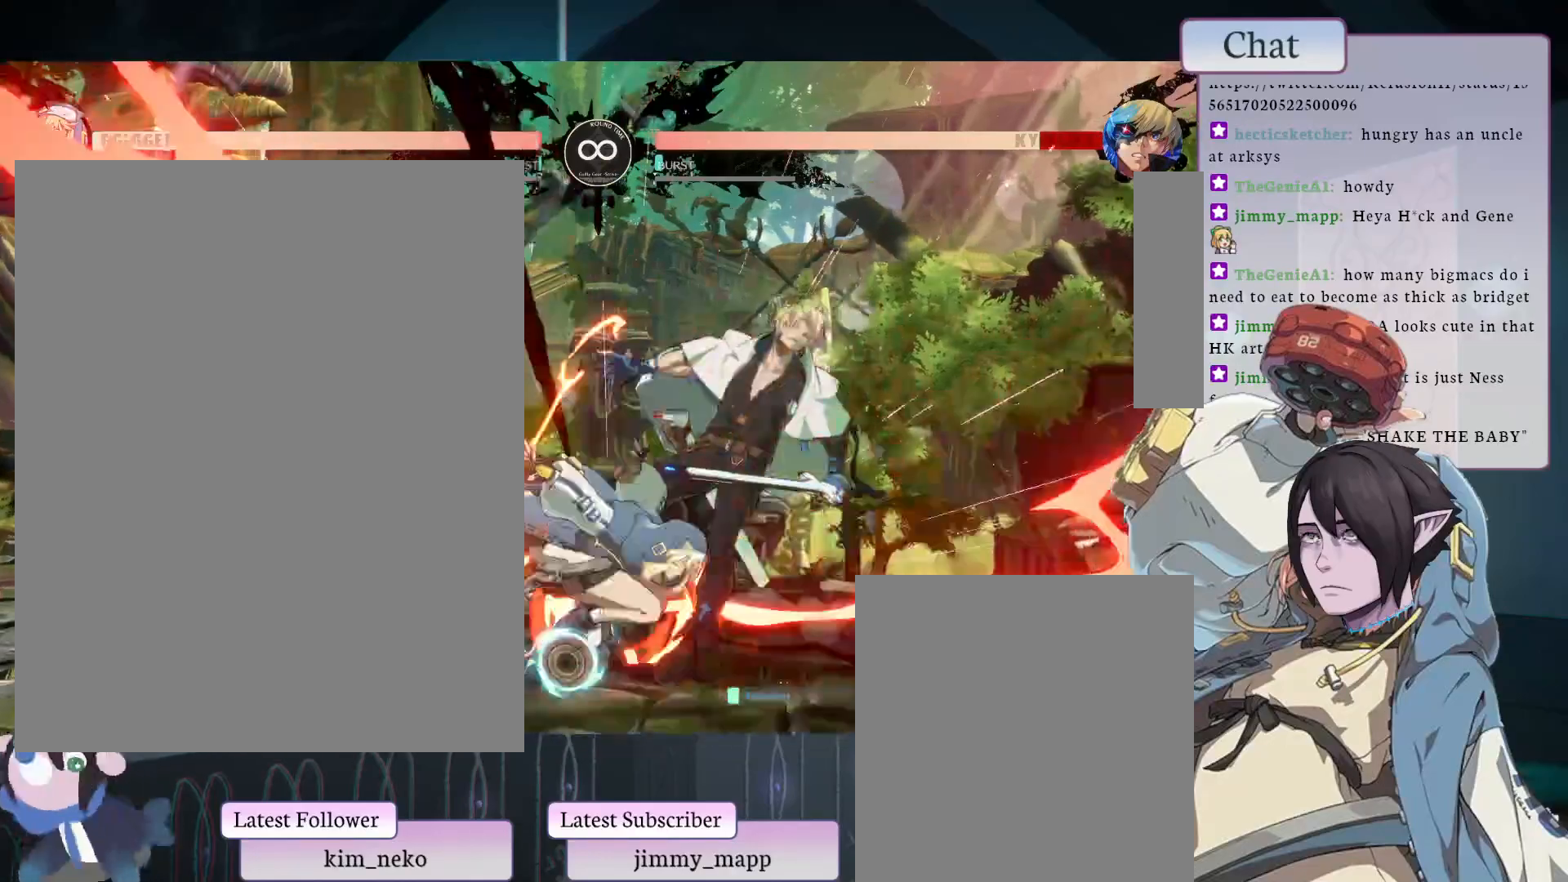
{"buttons": [], "left_stick": "center", "events": [[133, "TRIANGLE", "up"], [200, "TRIANGLE", "down"], [333, "TRIANGLE", "up"], [383, "TRIANGLE", "down"], [433, "TRIANGLE", "up"]]}
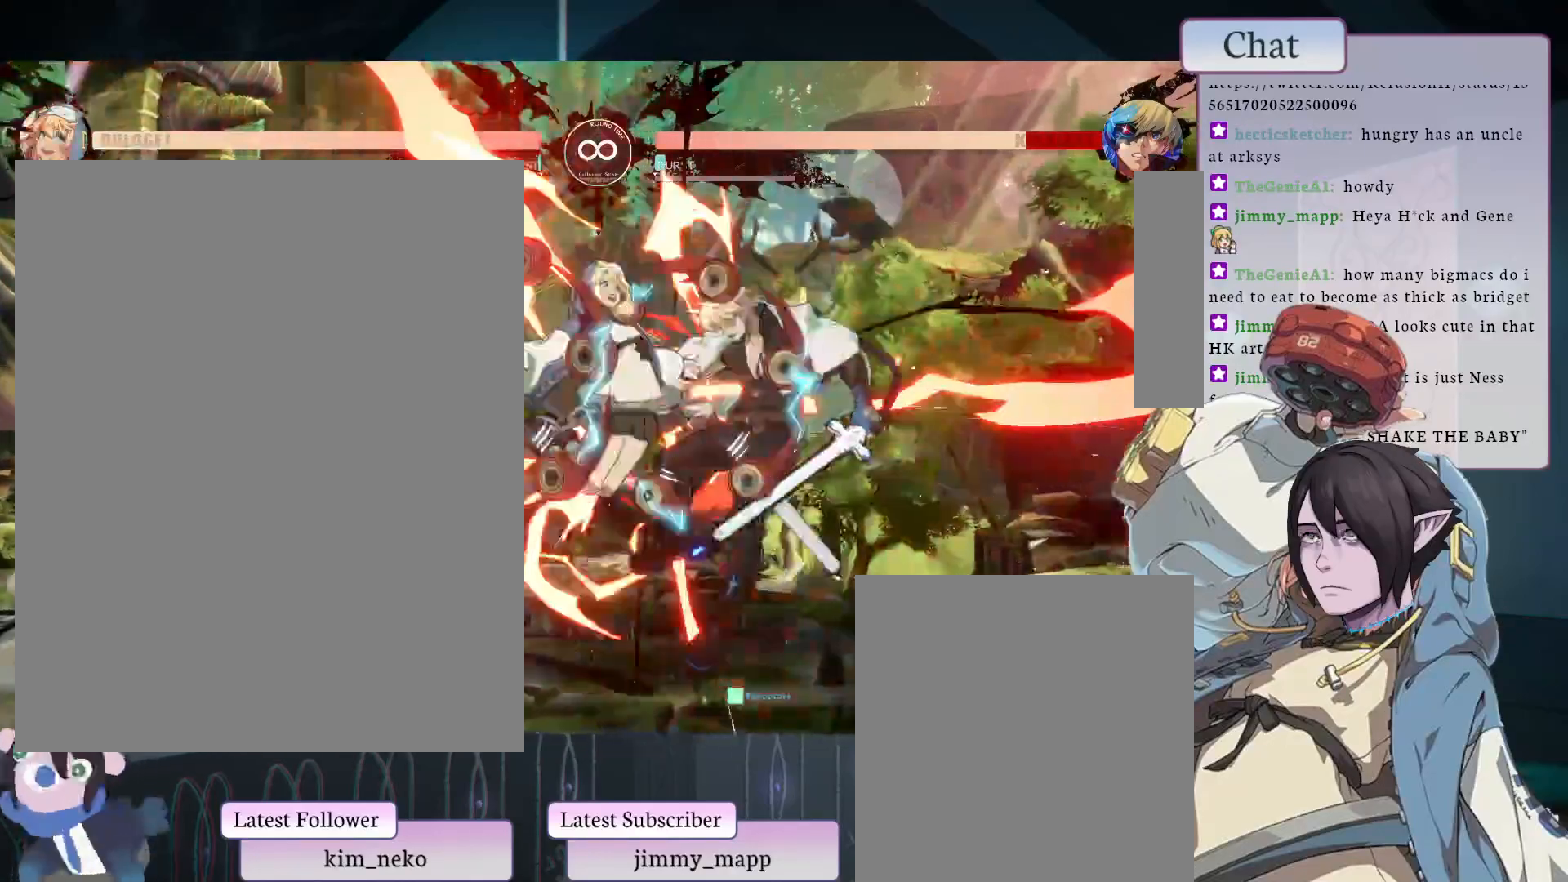
{"buttons": [], "left_stick": "center", "events": [[83, "TRIANGLE", "down"], [200, "TRIANGLE", "up"]]}